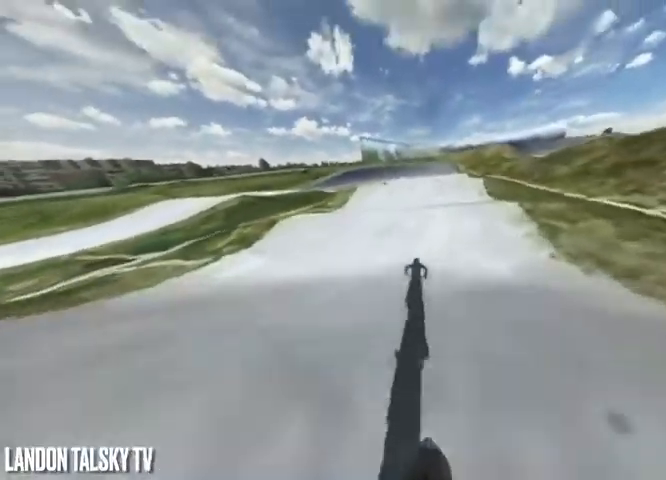
Gameplay with a controller (Xbox layout); each line is a JSON object with the inputs held at the frame after it. "events" lists button and stick changes between this image and that frame as [ms after this image, input, new state], when the widget could be followed in between.
{"buttons": ["R2"], "left_stick": "center", "right_stick": "down", "events": [[417, "right_stick", "down"]]}
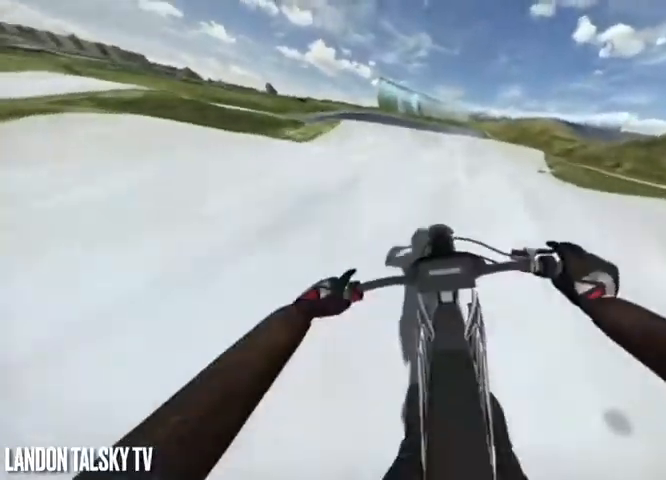
{"buttons": [], "left_stick": "center", "right_stick": "up", "events": [[167, "right_stick", "left"], [292, "right_stick", "up"], [417, "R2", "up"]]}
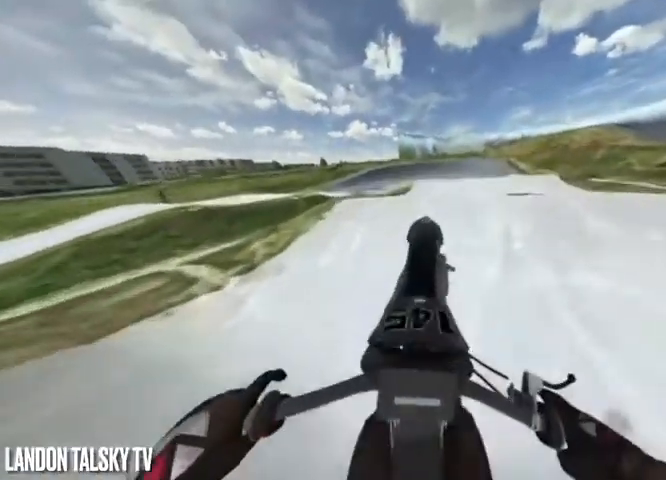
{"buttons": ["R2"], "left_stick": "center", "right_stick": "down", "events": [[208, "right_stick", "down"], [417, "R2", "down"]]}
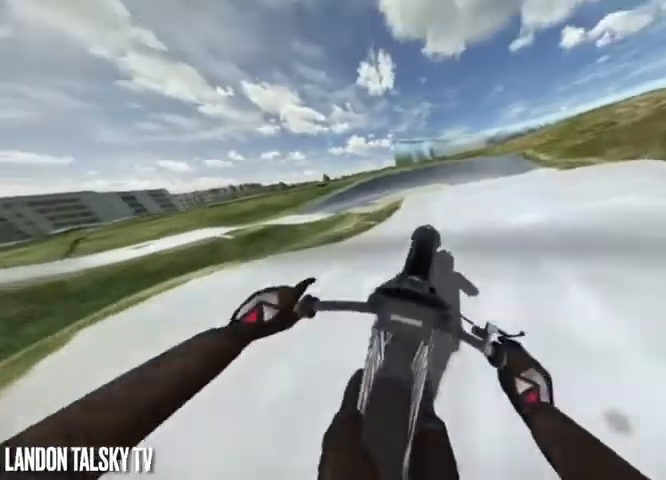
{"buttons": ["R2"], "left_stick": "center", "right_stick": "down", "events": []}
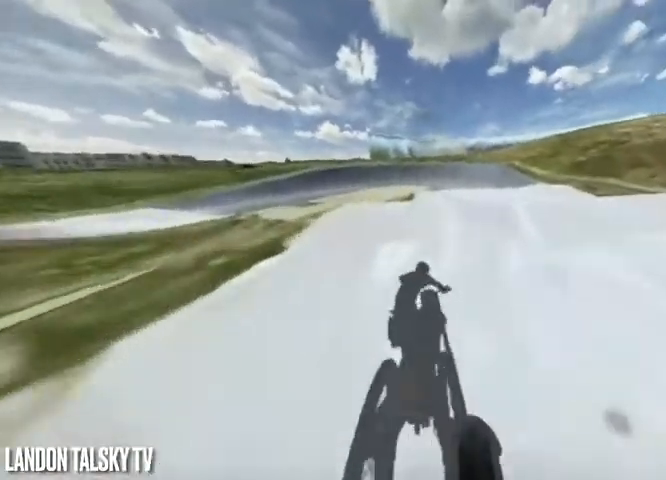
{"buttons": ["R2"], "left_stick": "center", "right_stick": "left", "events": [[125, "right_stick", "center"], [375, "right_stick", "left"]]}
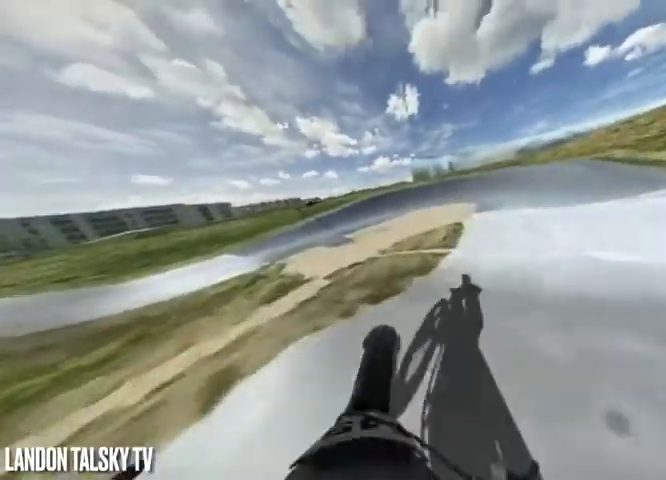
{"buttons": [], "left_stick": "left", "right_stick": "down-left", "events": [[42, "R2", "up"], [42, "right_stick", "down-left"], [167, "left_stick", "right"], [458, "left_stick", "left"]]}
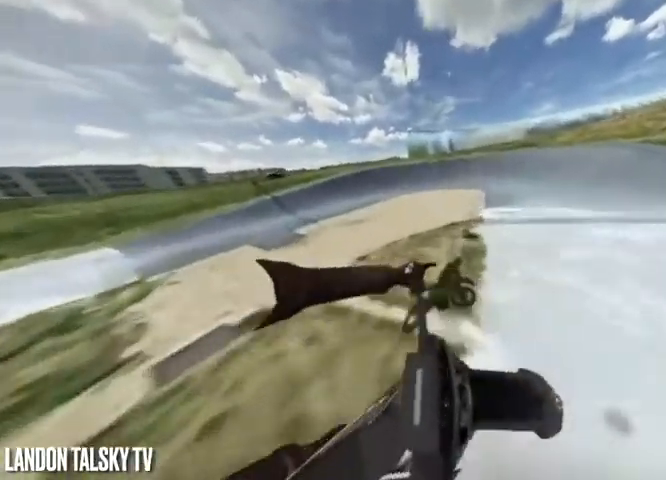
{"buttons": [], "left_stick": "center", "right_stick": "right", "events": [[42, "right_stick", "right"], [417, "left_stick", "center"]]}
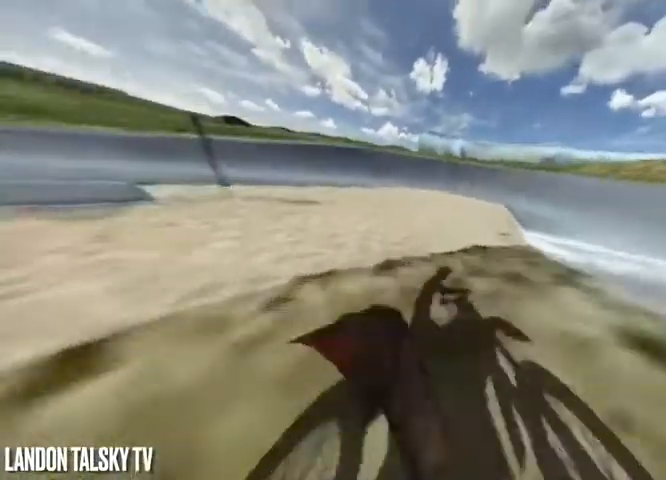
{"buttons": [], "left_stick": "center", "right_stick": "center", "events": [[417, "right_stick", "center"]]}
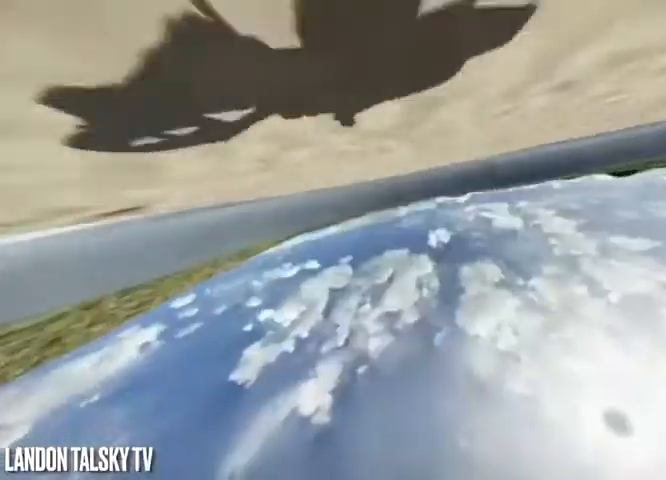
{"buttons": ["A"], "left_stick": "center", "right_stick": "center", "events": [[42, "A", "down"]]}
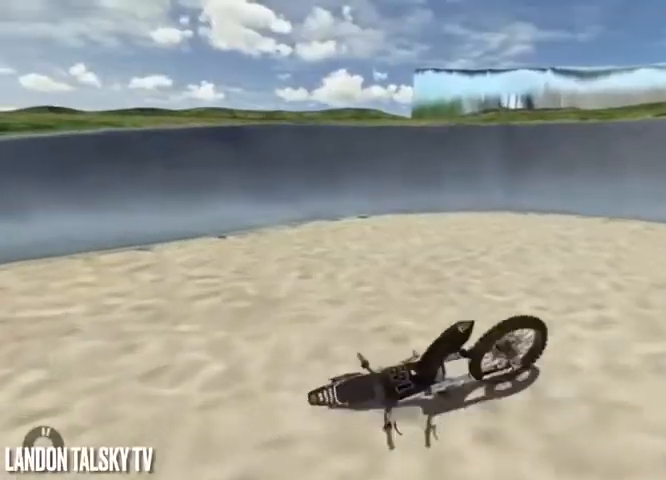
{"buttons": ["A"], "left_stick": "center", "right_stick": "center", "events": []}
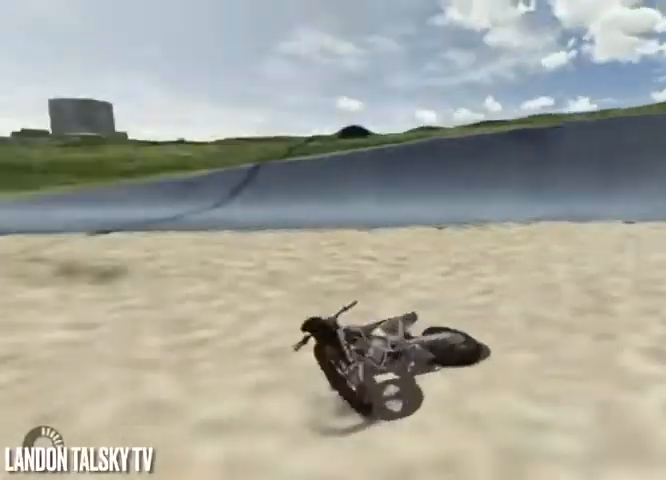
{"buttons": ["R2"], "left_stick": "right", "right_stick": "left", "events": [[167, "A", "up"], [250, "R1", "down"], [375, "R1", "up"], [375, "R2", "down"], [375, "right_stick", "left"], [458, "left_stick", "right"]]}
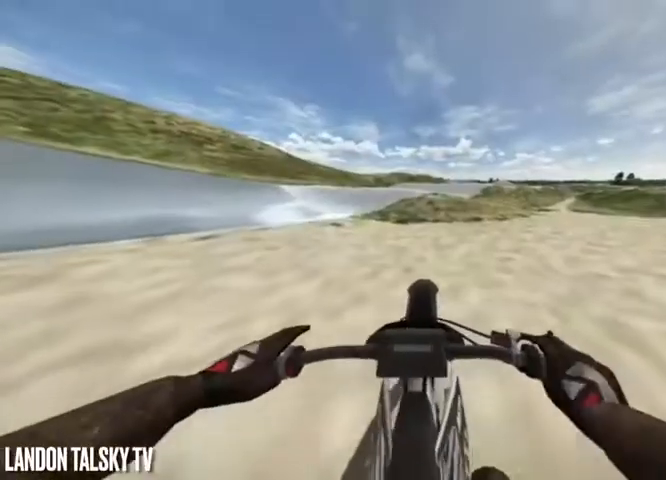
{"buttons": ["R2"], "left_stick": "center", "right_stick": "down", "events": [[42, "right_stick", "center"], [208, "left_stick", "center"], [250, "right_stick", "down"]]}
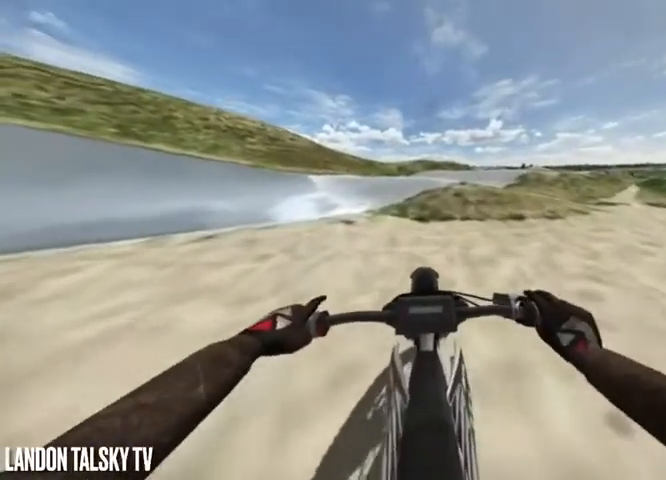
{"buttons": ["R2"], "left_stick": "center", "right_stick": "down", "events": []}
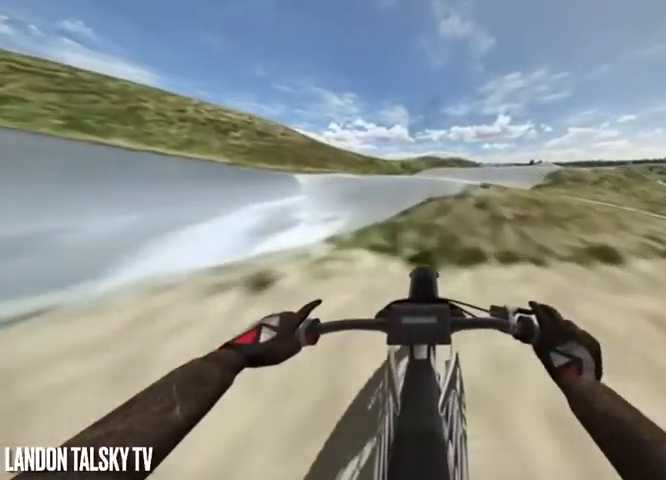
{"buttons": [], "left_stick": "center", "right_stick": "center", "events": [[125, "right_stick", "down-right"], [208, "R2", "up"], [250, "right_stick", "center"]]}
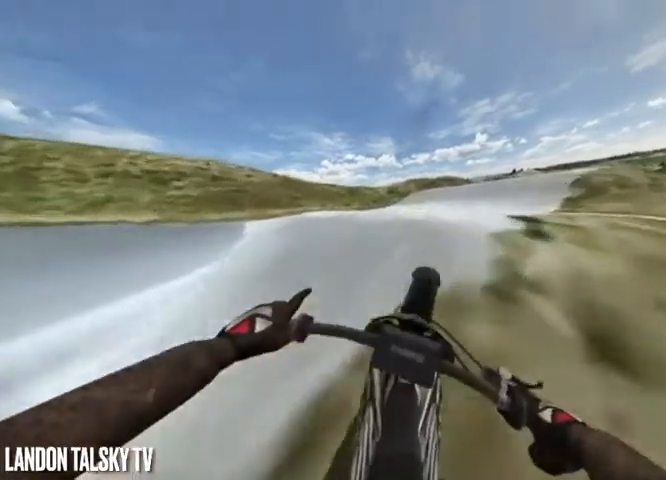
{"buttons": [], "left_stick": "center", "right_stick": "right", "events": [[250, "right_stick", "right"]]}
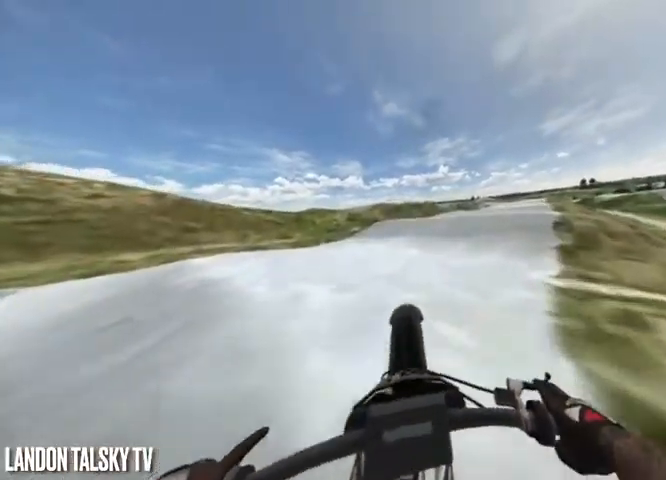
{"buttons": ["R2"], "left_stick": "center", "right_stick": "center", "events": [[42, "right_stick", "center"], [167, "R2", "down"], [250, "L3", "down"], [375, "L3", "up"]]}
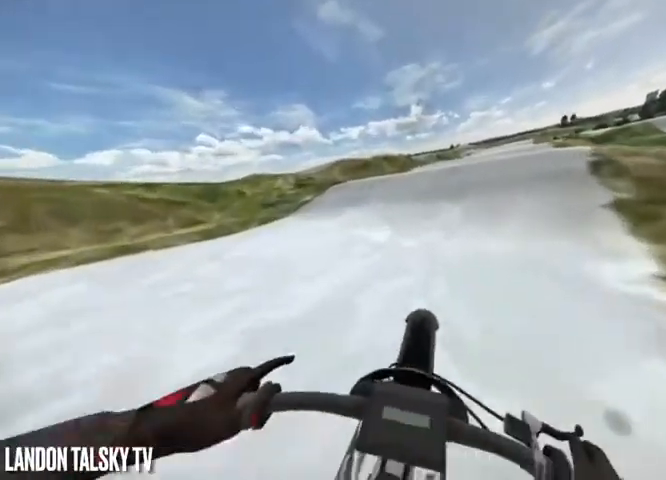
{"buttons": ["R2"], "left_stick": "center", "right_stick": "down", "events": [[292, "right_stick", "down"]]}
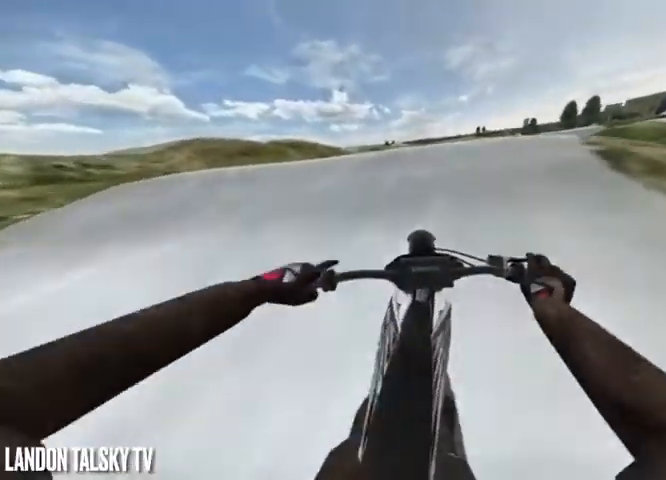
{"buttons": ["R2"], "left_stick": "center", "right_stick": "up-right", "events": [[500, "right_stick", "up-right"]]}
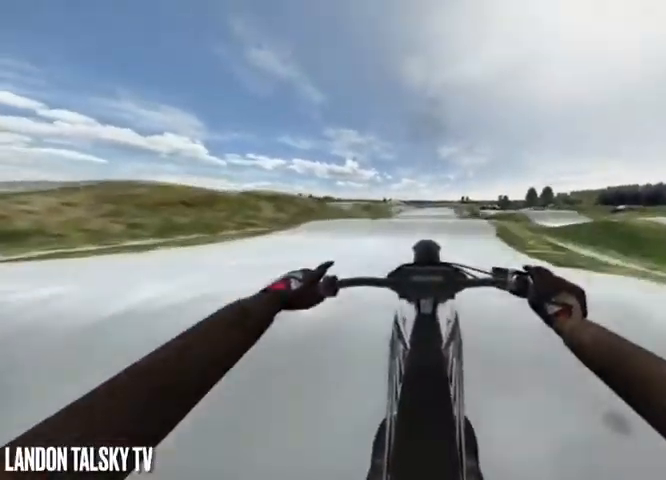
{"buttons": [], "left_stick": "center", "right_stick": "down", "events": [[42, "right_stick", "up"], [208, "R2", "up"], [375, "right_stick", "down"]]}
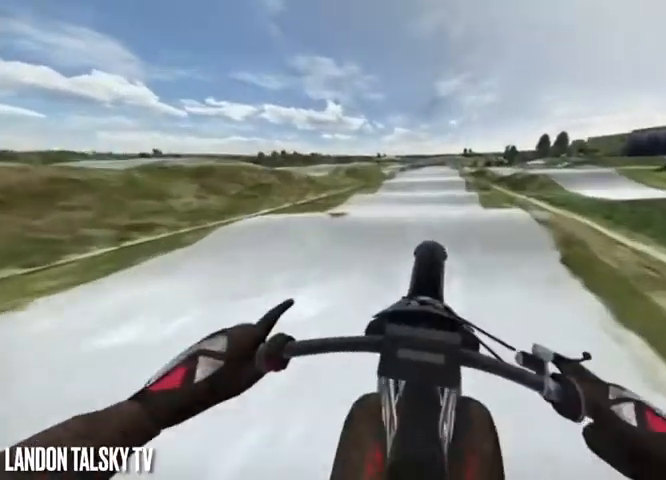
{"buttons": [], "left_stick": "center", "right_stick": "down", "events": []}
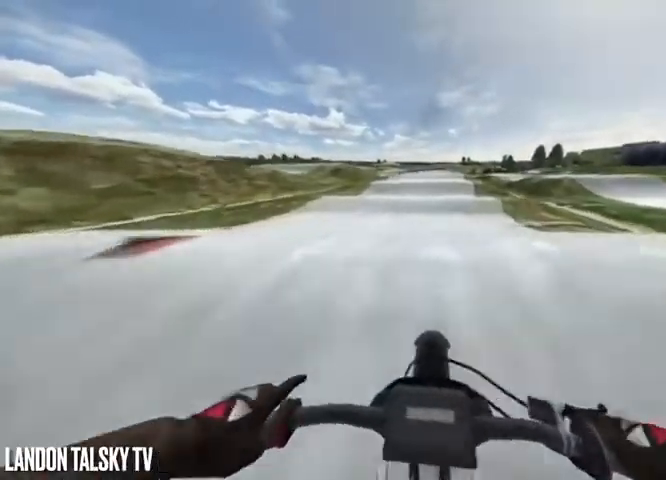
{"buttons": [], "left_stick": "center", "right_stick": "right", "events": [[458, "right_stick", "right"]]}
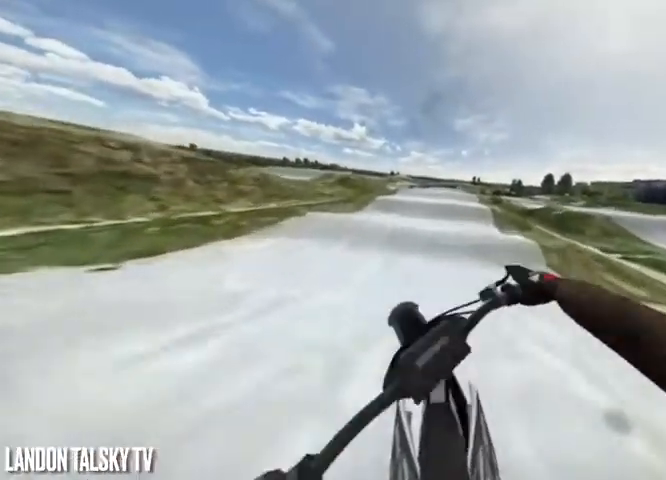
{"buttons": ["R2"], "left_stick": "center", "right_stick": "center", "events": [[42, "right_stick", "up-right"], [167, "right_stick", "up"], [417, "R2", "down"], [458, "right_stick", "center"]]}
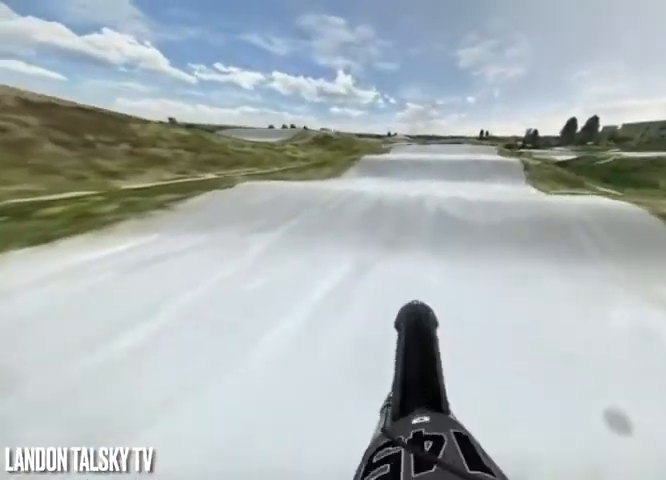
{"buttons": [], "left_stick": "center", "right_stick": "center", "events": [[42, "right_stick", "down"], [208, "right_stick", "center"], [292, "R2", "up"]]}
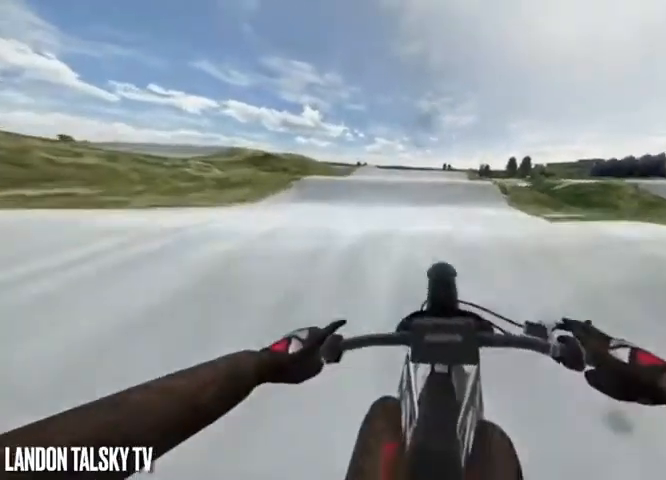
{"buttons": ["R2"], "left_stick": "center", "right_stick": "center", "events": [[125, "right_stick", "right"], [333, "right_stick", "center"], [375, "R2", "down"]]}
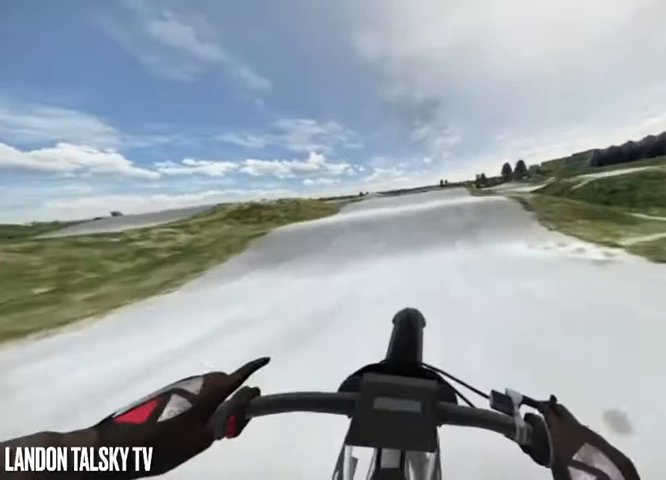
{"buttons": ["R2"], "left_stick": "center", "right_stick": "center", "events": [[83, "R2", "up"], [208, "R2", "down"]]}
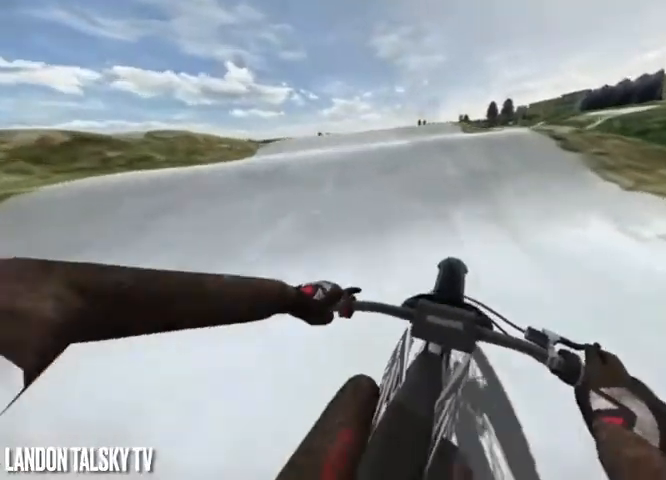
{"buttons": ["R2"], "left_stick": "center", "right_stick": "center", "events": []}
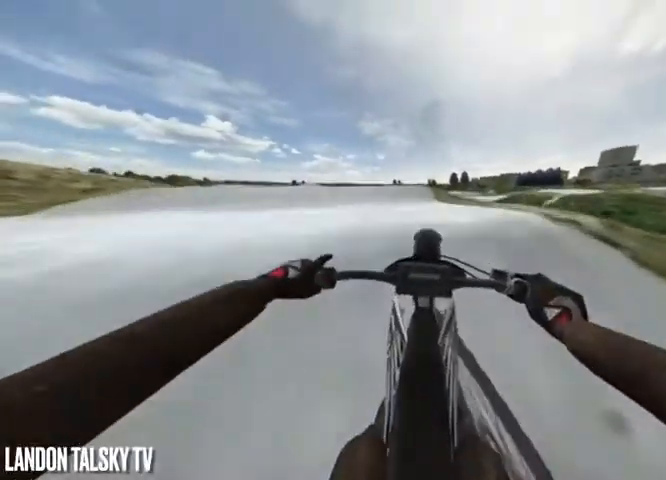
{"buttons": [], "left_stick": "center", "right_stick": "up-right", "events": [[208, "right_stick", "up-right"], [375, "R2", "up"]]}
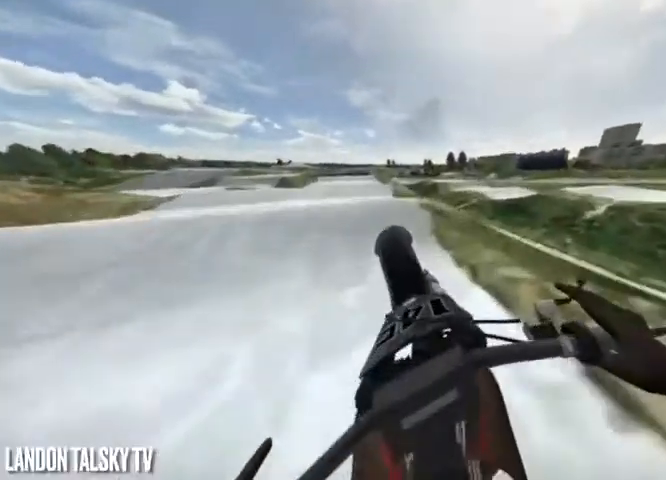
{"buttons": [], "left_stick": "center", "right_stick": "down", "events": [[42, "right_stick", "center"], [250, "right_stick", "down"]]}
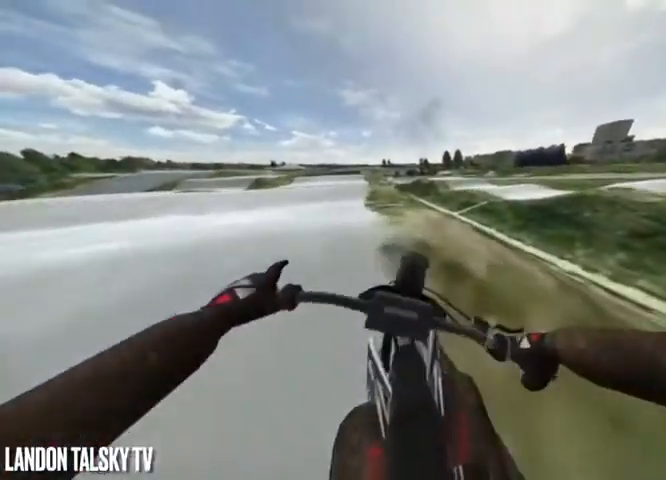
{"buttons": [], "left_stick": "left", "right_stick": "right", "events": [[42, "right_stick", "center"], [250, "right_stick", "right"], [333, "left_stick", "left"]]}